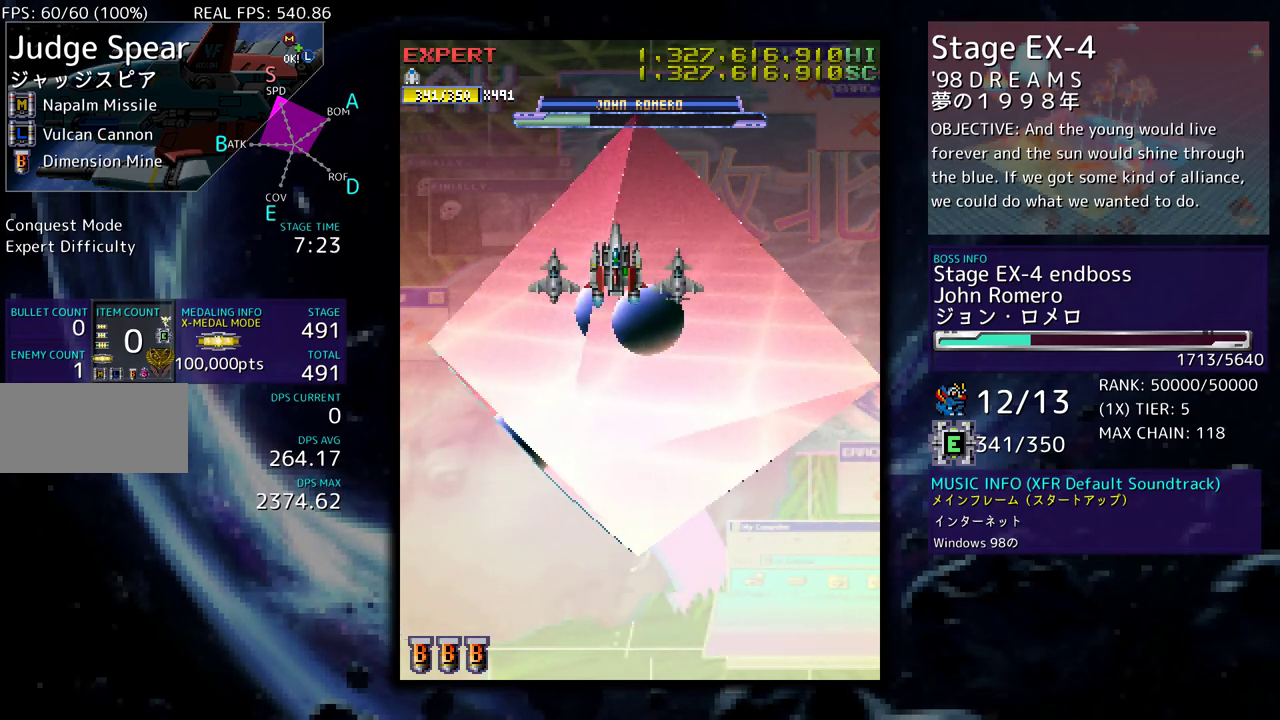
Gameplay with a controller (arcade stick); each line is a JSON object with the inputs held at the frame after it. "events" lists button and stick changes between this image and that frame as [ms after this image, input, new state], when the widget could be followed in between. Not read: L3 R3 other_buttons.
{"buttons": ["DPAD_DOWN"], "events": [[117, "DPAD_DOWN", "down"]]}
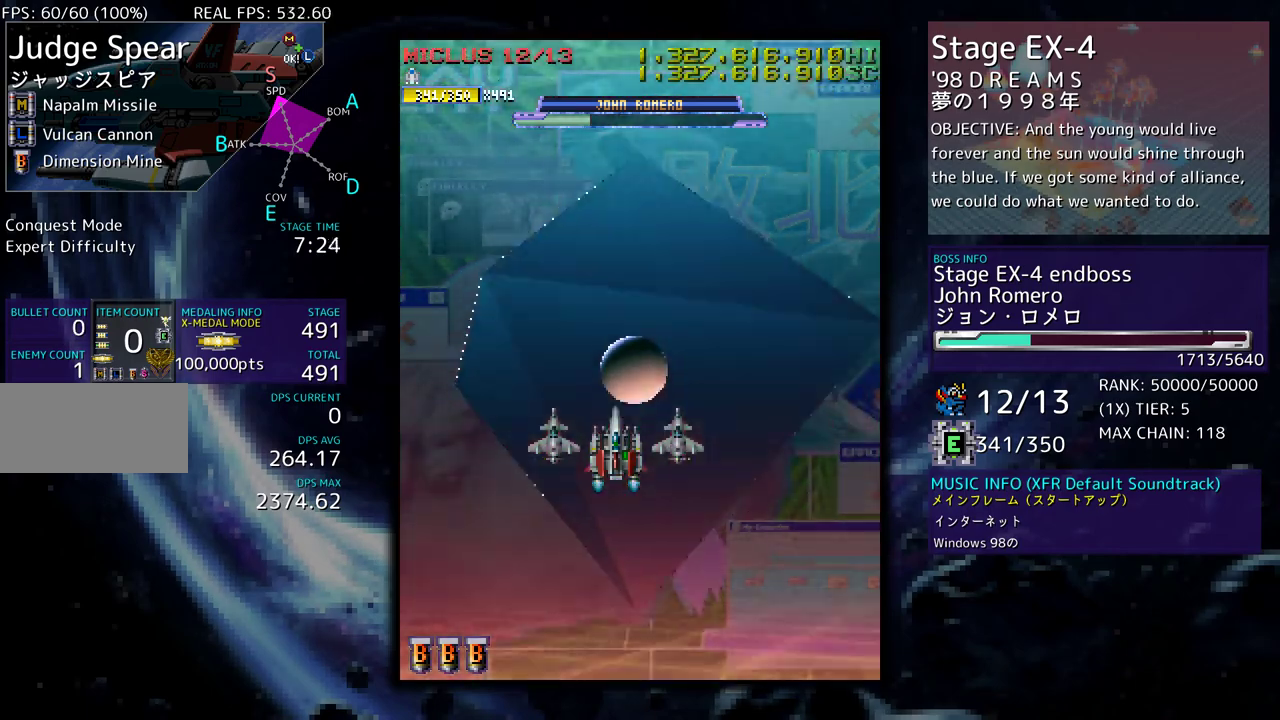
{"buttons": [], "events": [[300, "DPAD_DOWN", "up"]]}
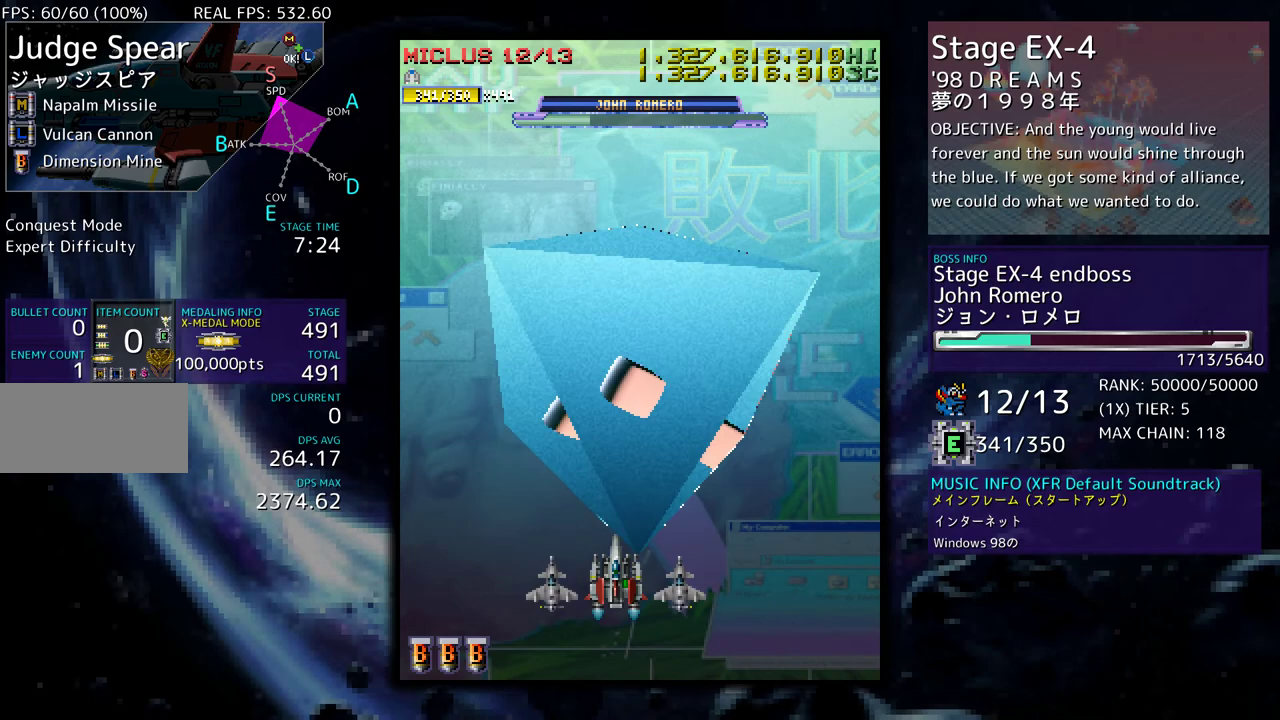
{"buttons": [], "events": [[183, "DPAD_RIGHT", "down"], [283, "DPAD_RIGHT", "up"], [283, "DPAD_UP", "down"], [350, "DPAD_UP", "up"]]}
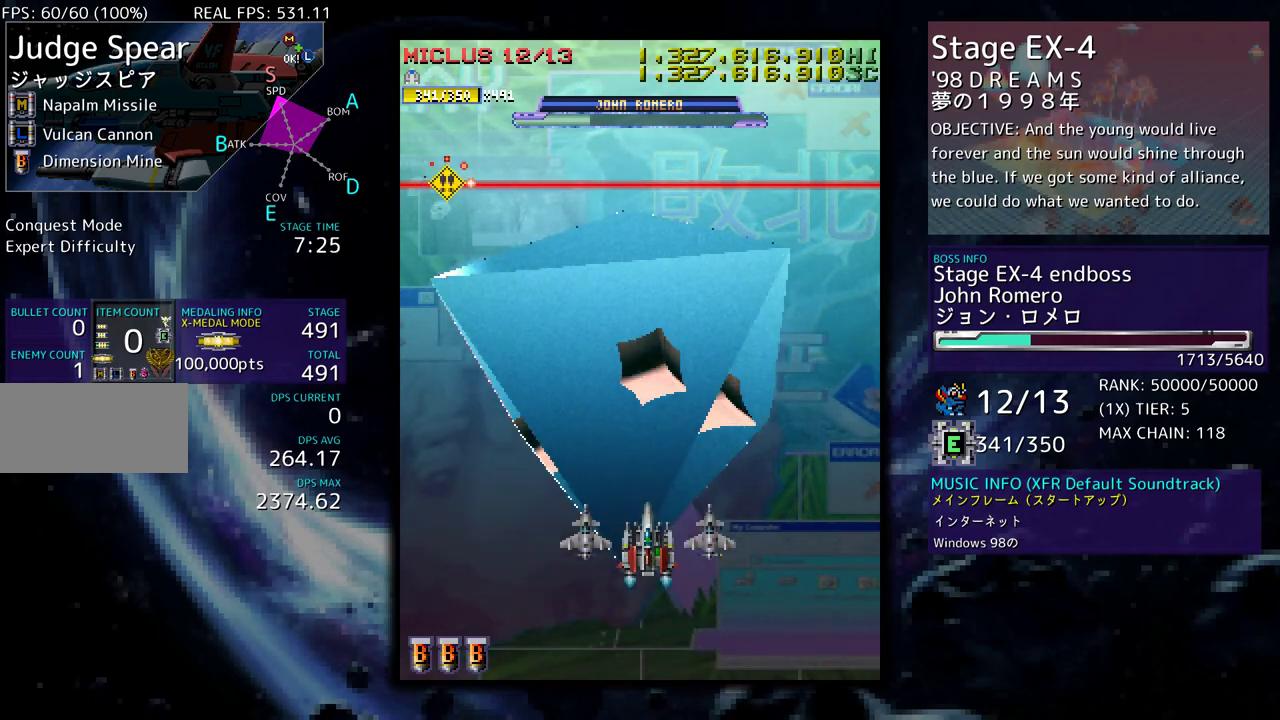
{"buttons": [], "events": []}
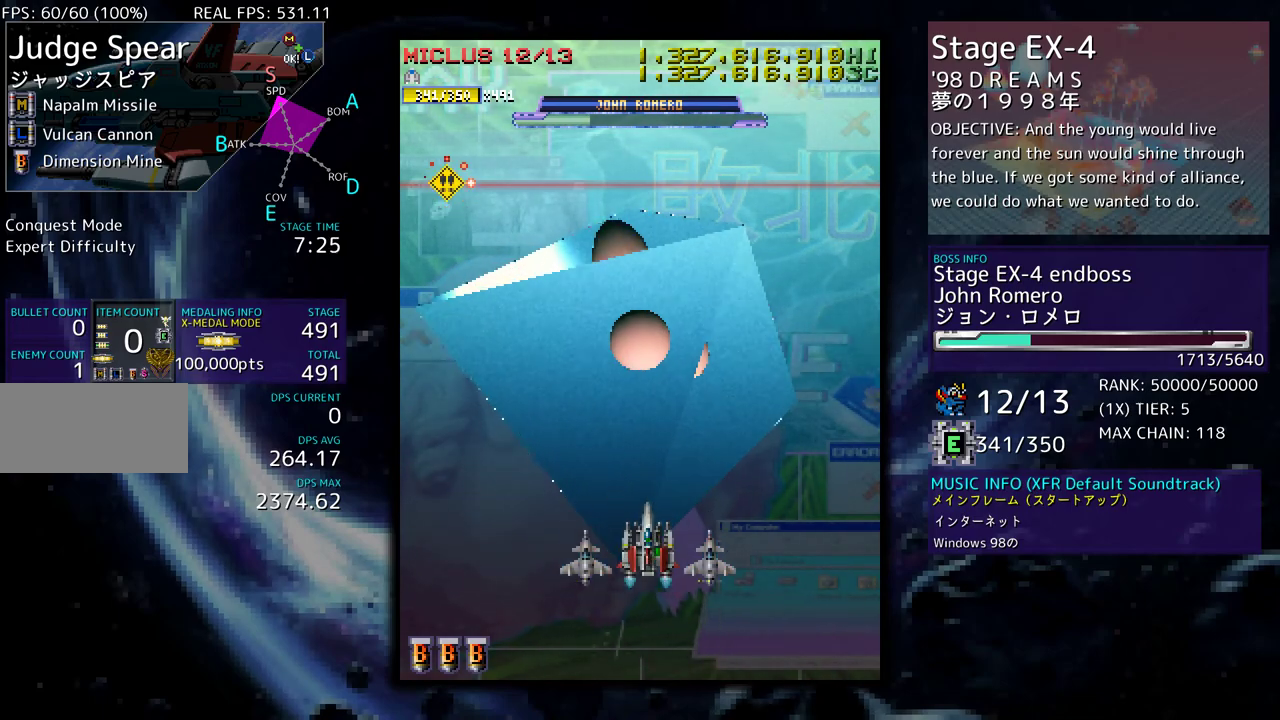
{"buttons": [], "events": []}
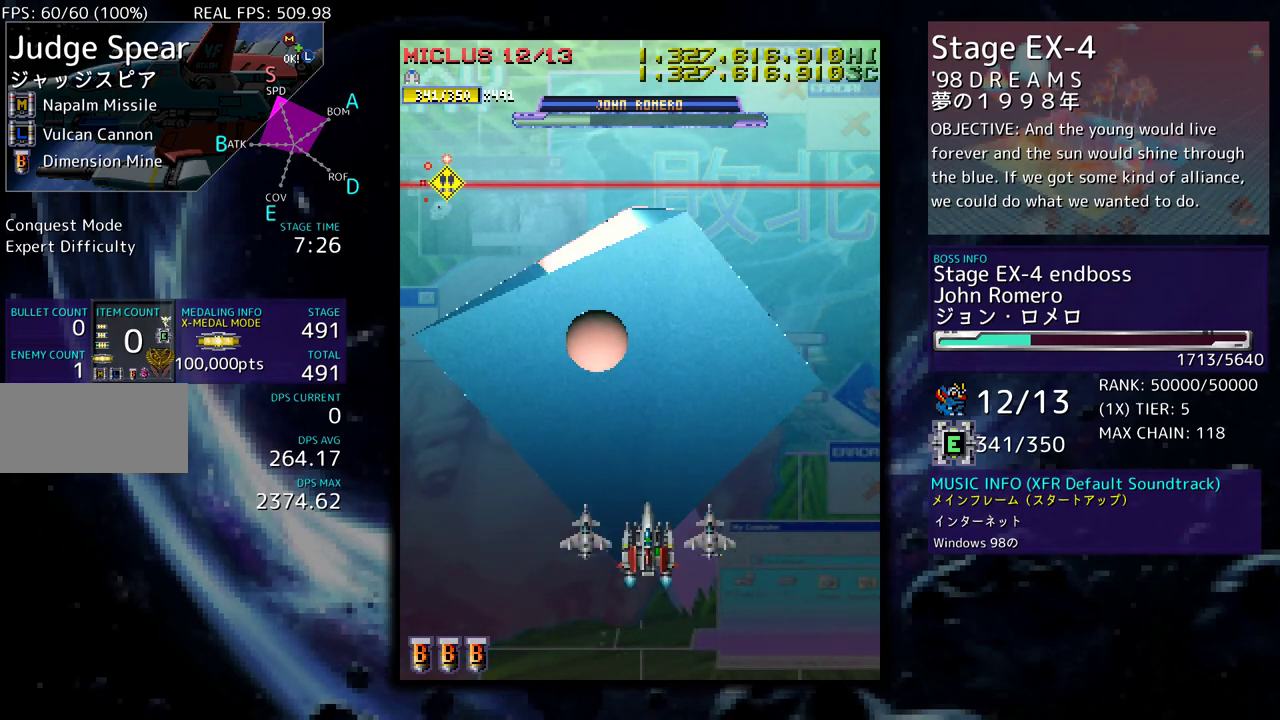
{"buttons": [], "events": []}
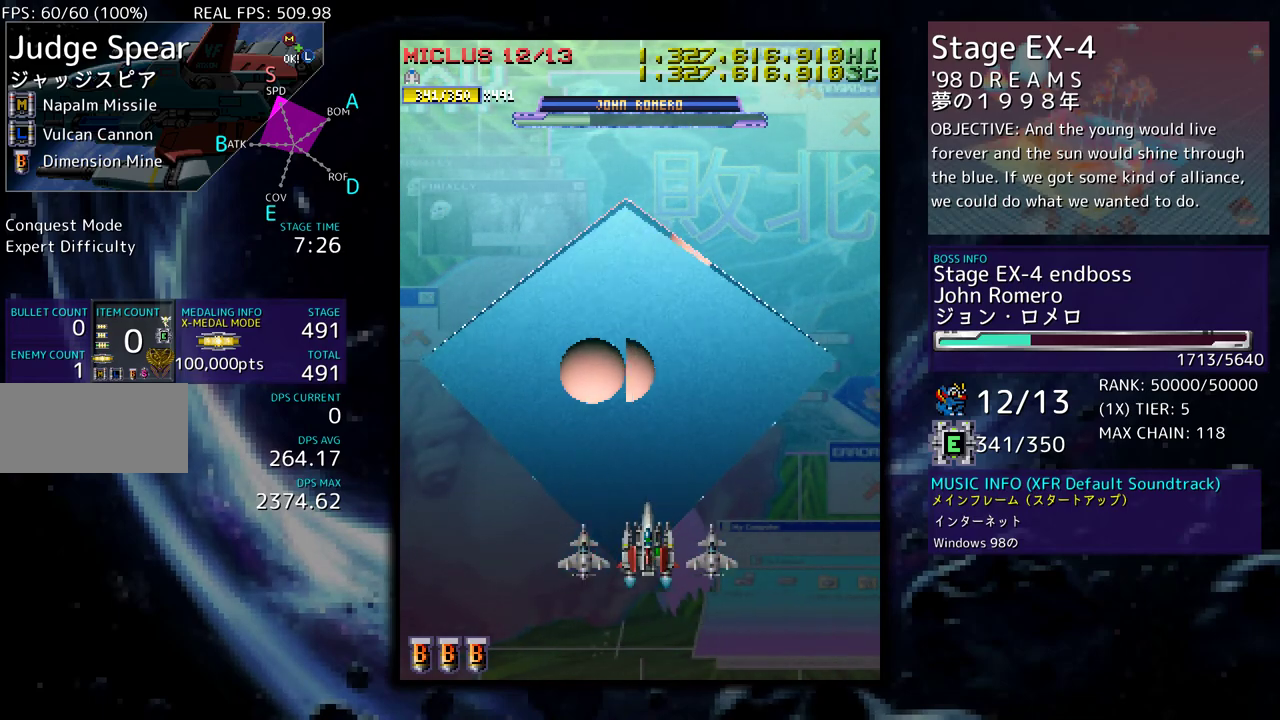
{"buttons": [], "events": []}
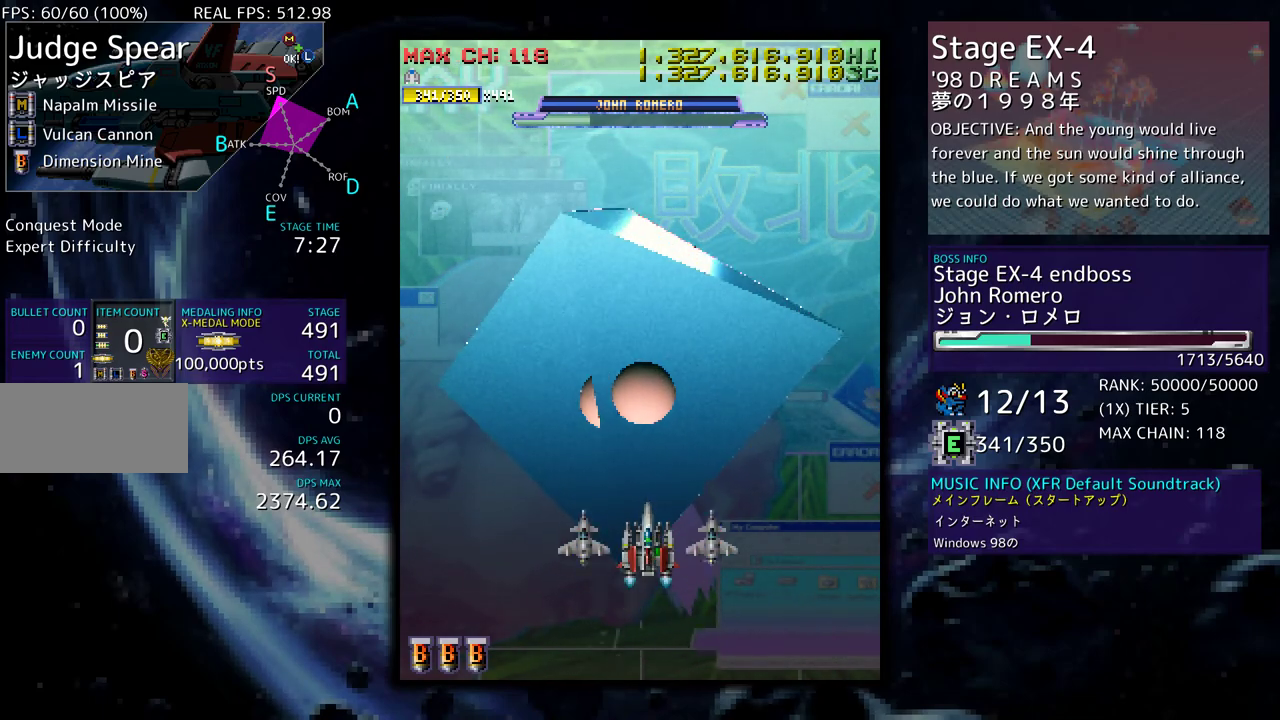
{"buttons": [], "events": []}
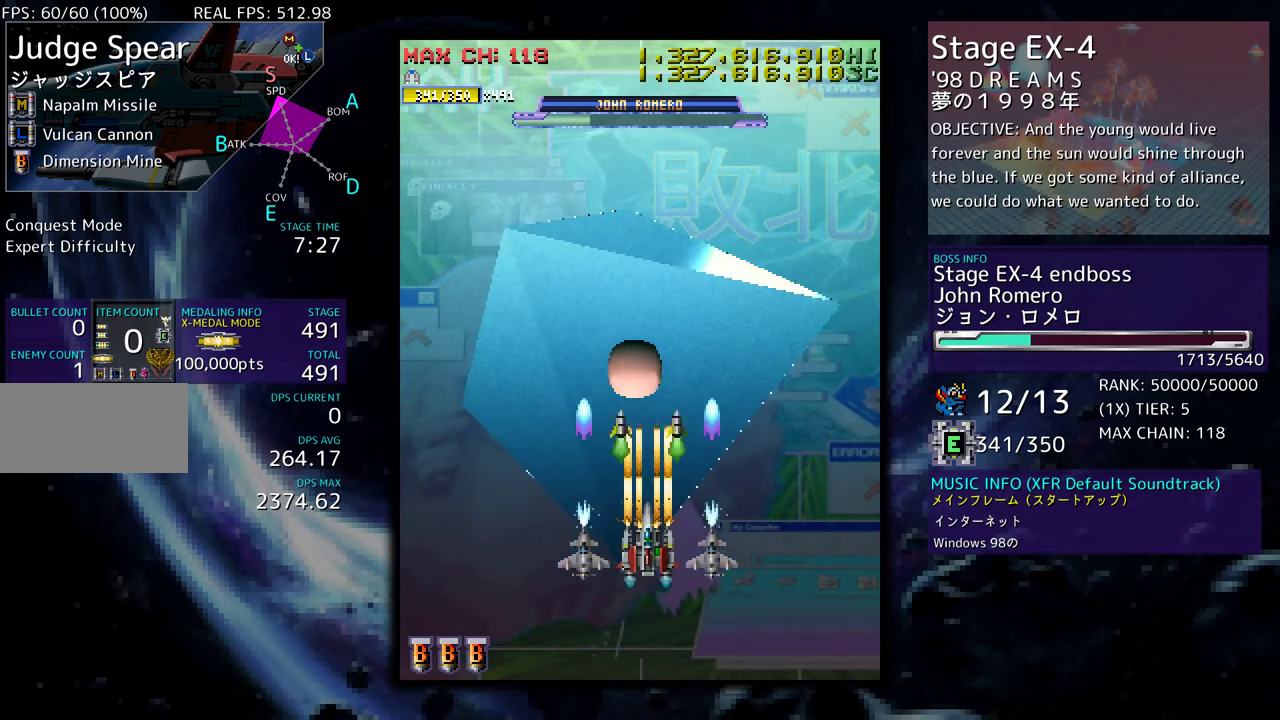
{"buttons": ["DPAD_LEFT"], "events": [[283, "DPAD_LEFT", "down"], [383, "DPAD_LEFT", "up"], [483, "DPAD_LEFT", "down"]]}
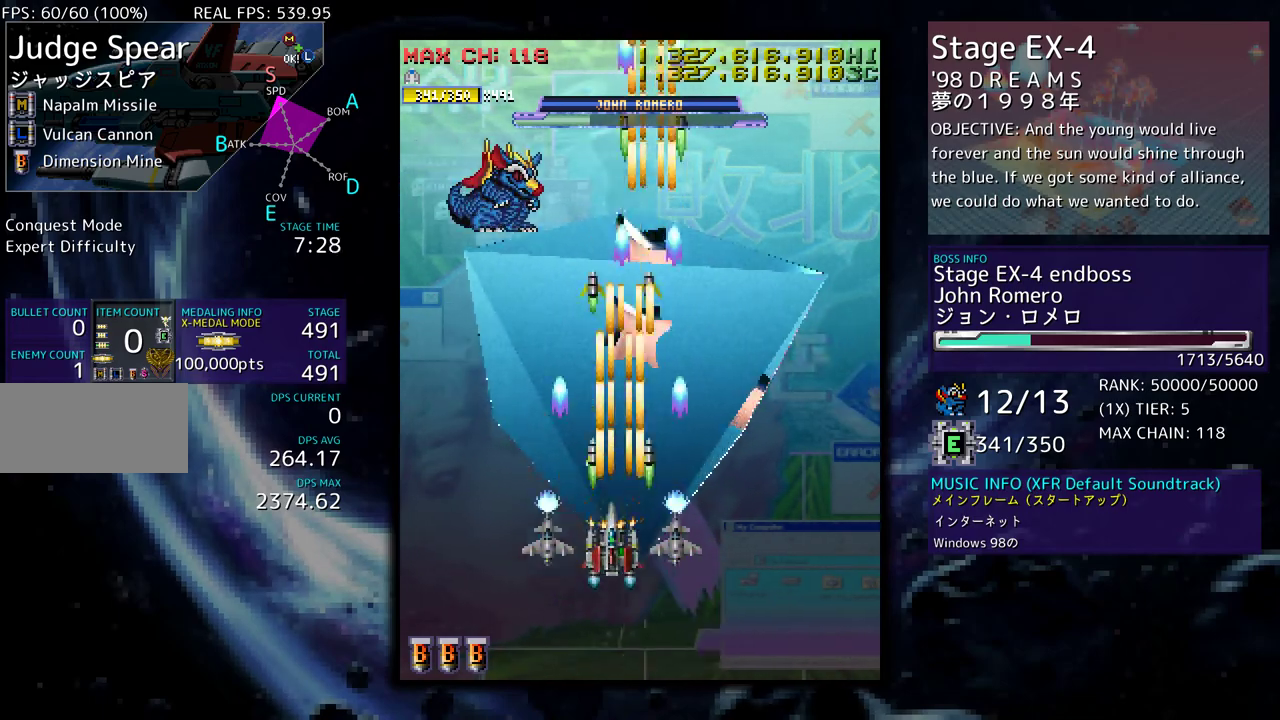
{"buttons": [], "events": [[50, "DPAD_LEFT", "up"], [200, "DPAD_RIGHT", "down"], [283, "DPAD_RIGHT", "up"]]}
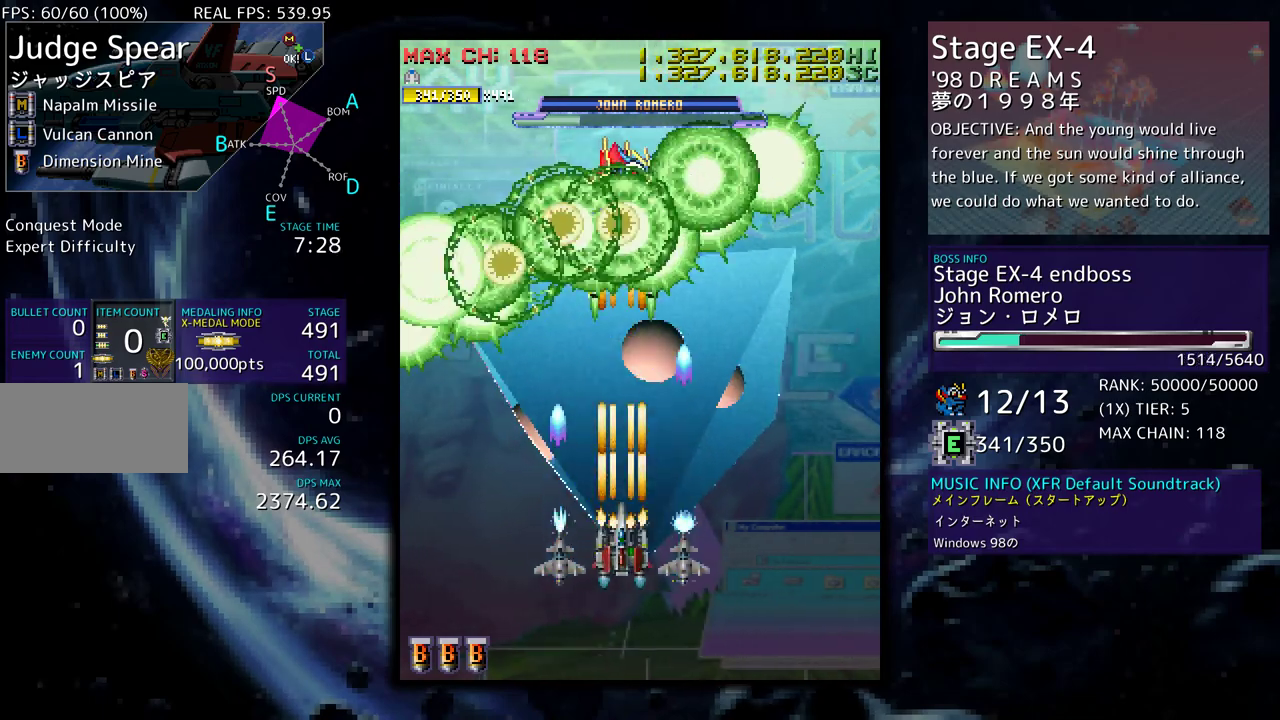
{"buttons": [], "events": [[67, "DPAD_RIGHT", "down"], [150, "DPAD_RIGHT", "up"], [433, "DPAD_RIGHT", "down"], [500, "DPAD_RIGHT", "up"]]}
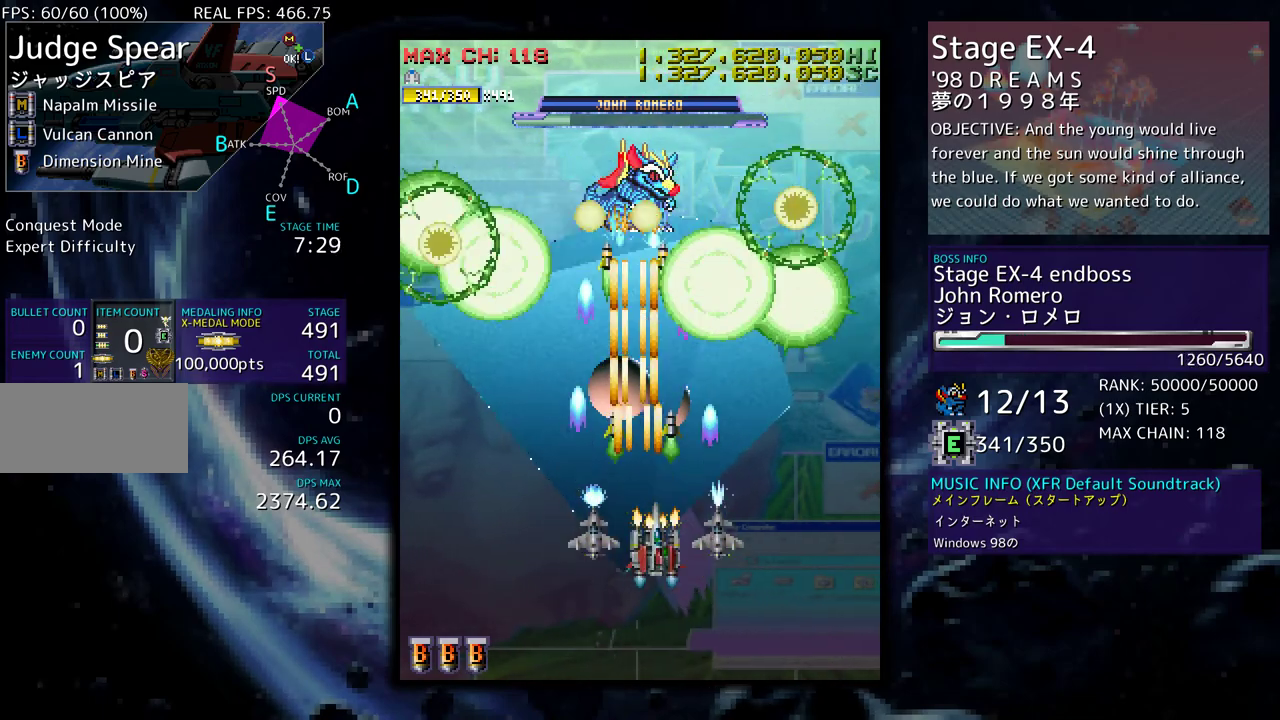
{"buttons": [], "events": [[200, "DPAD_DOWN", "down"], [500, "DPAD_DOWN", "up"]]}
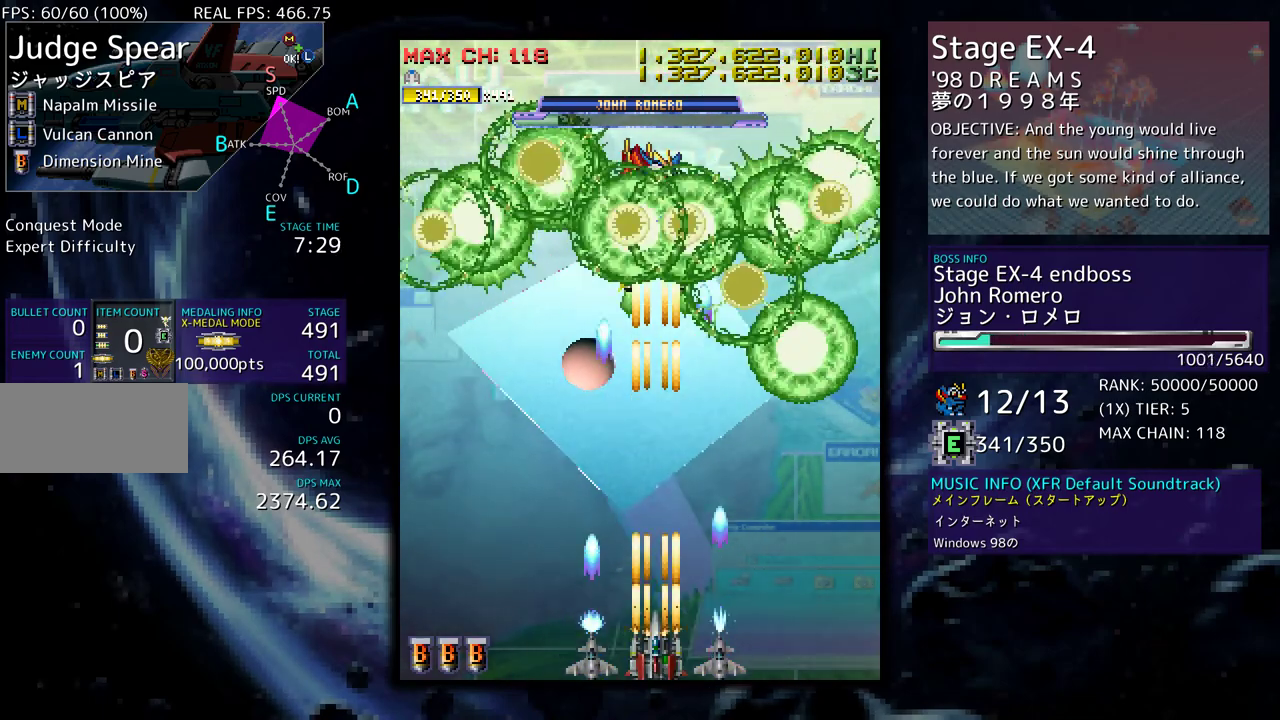
{"buttons": [], "events": [[83, "DPAD_LEFT", "down"], [167, "DPAD_LEFT", "up"]]}
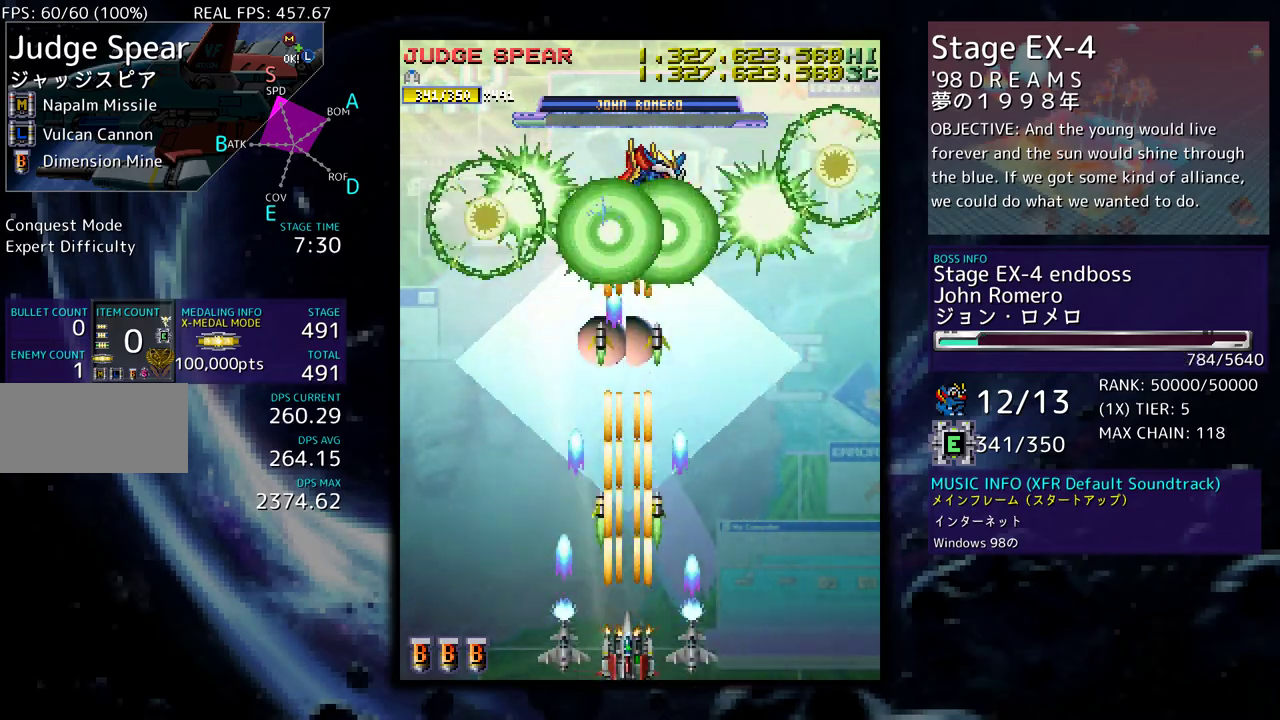
{"buttons": [], "events": []}
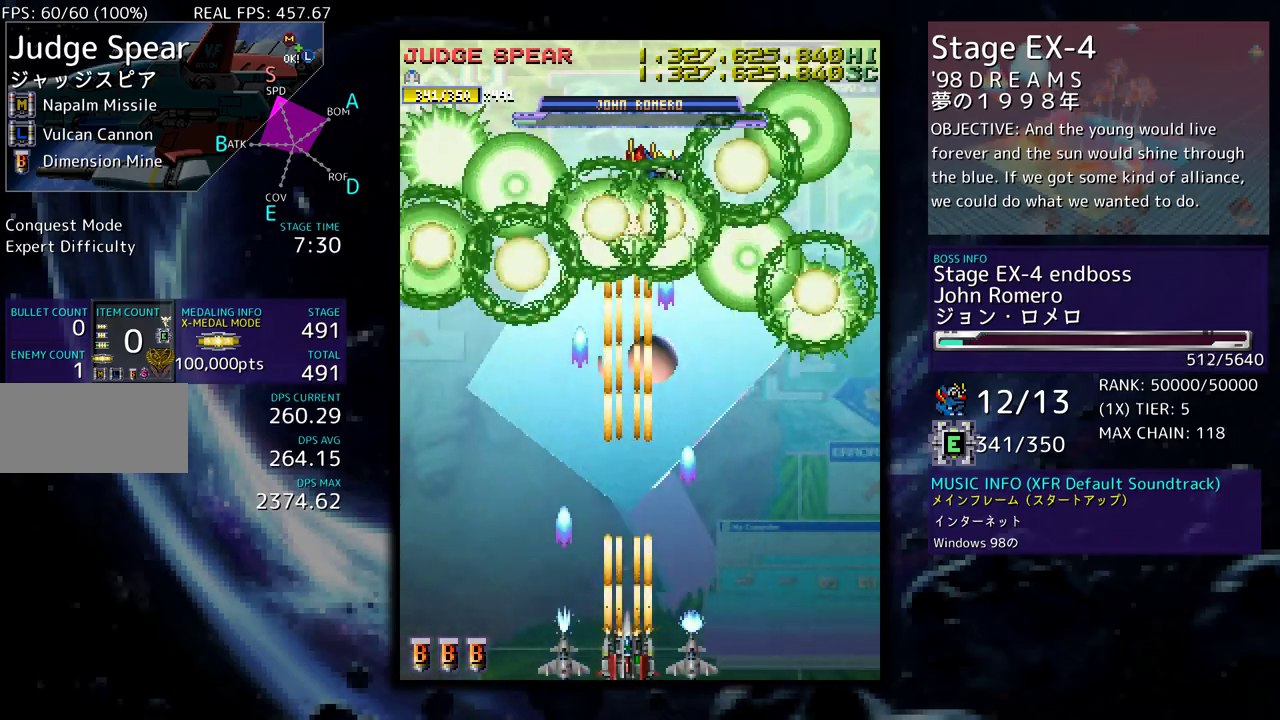
{"buttons": [], "events": []}
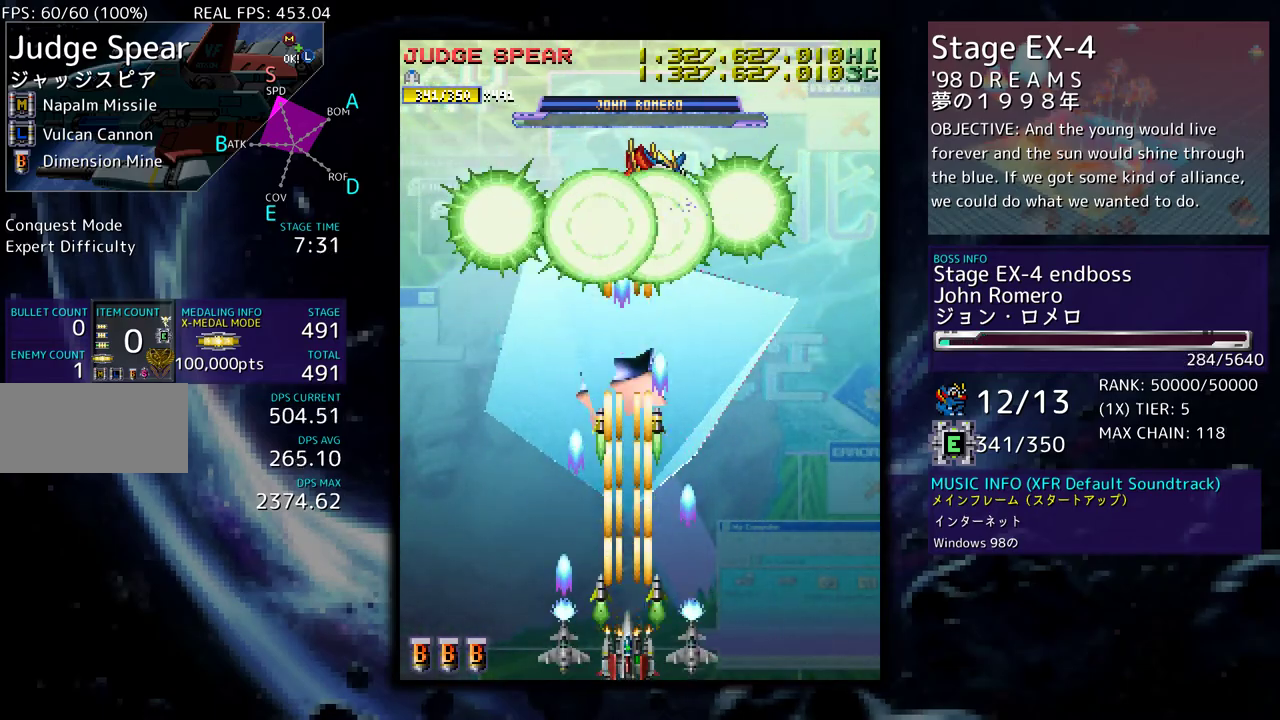
{"buttons": [], "events": []}
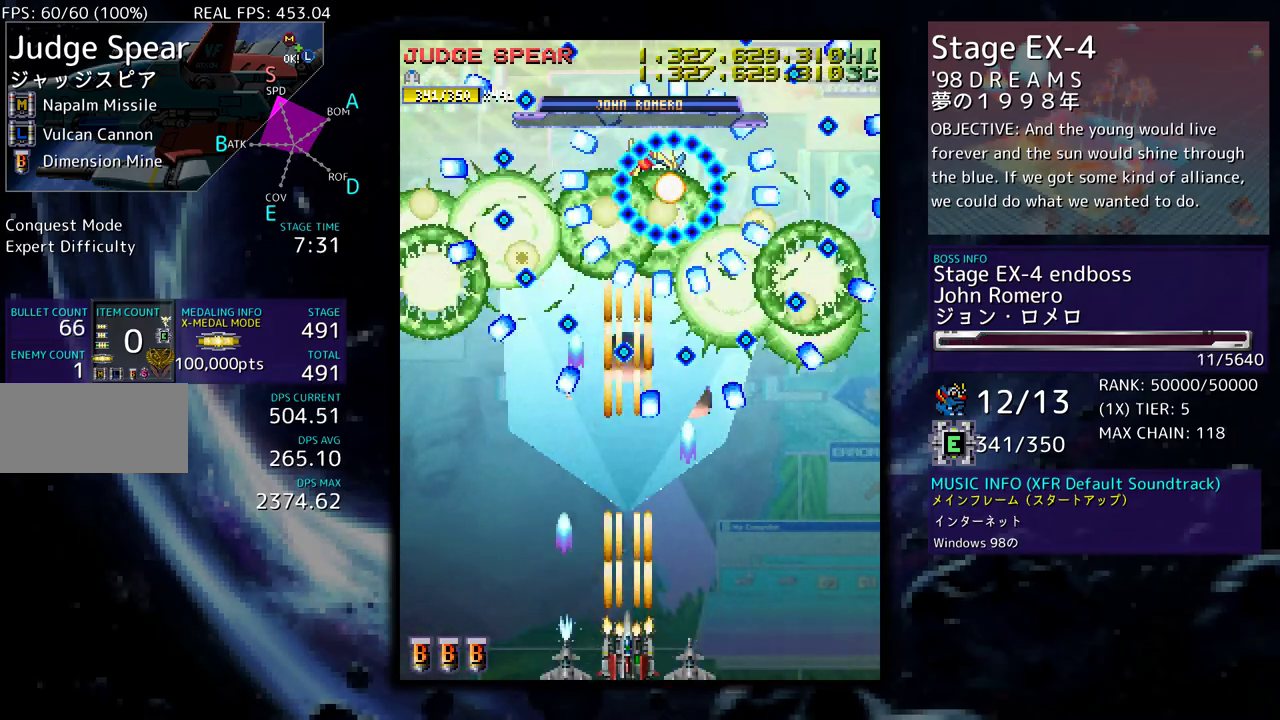
{"buttons": [], "events": [[67, "DPAD_RIGHT", "down"], [117, "DPAD_RIGHT", "up"], [217, "DPAD_RIGHT", "down"], [300, "DPAD_RIGHT", "up"]]}
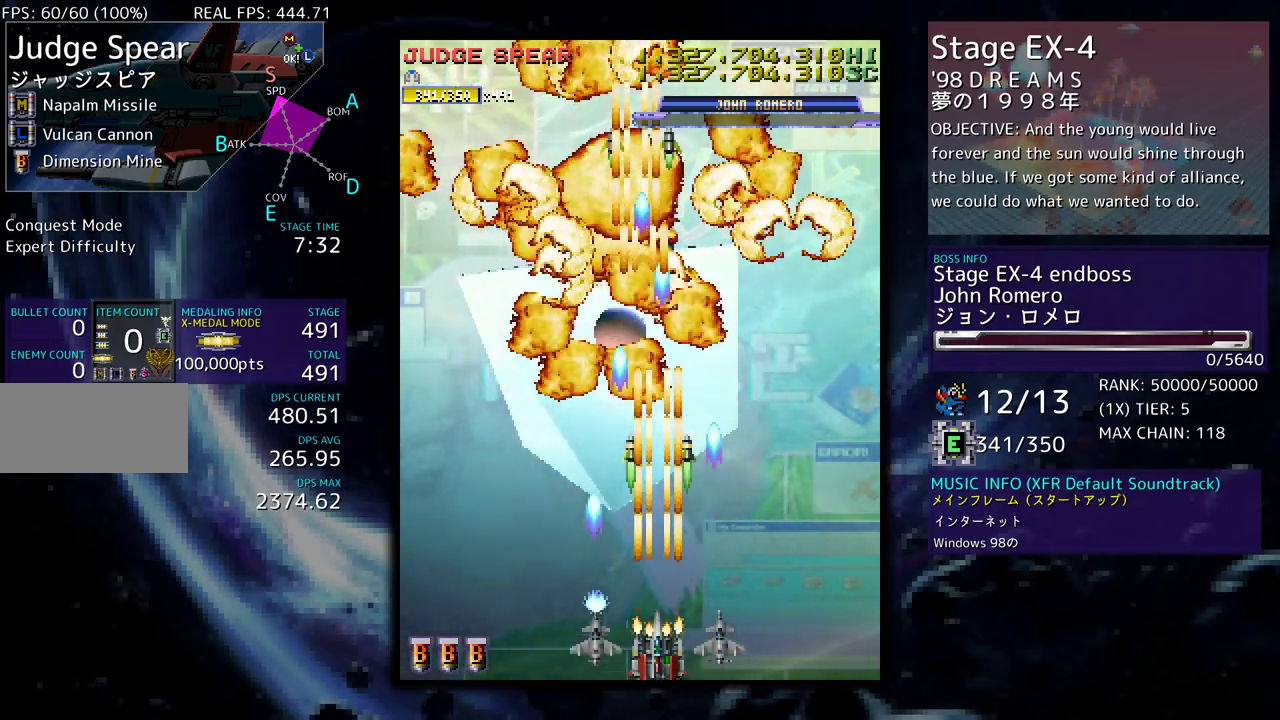
{"buttons": [], "events": [[117, "DPAD_UP", "down"], [317, "DPAD_UP", "up"]]}
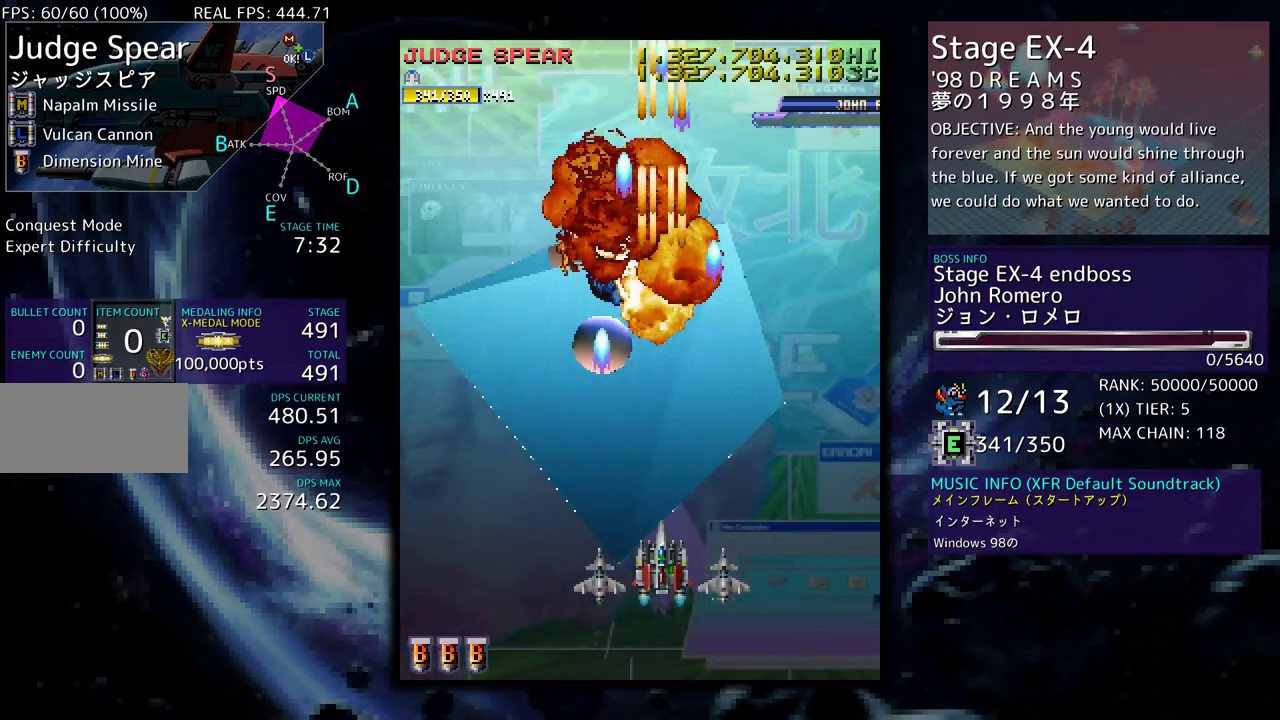
{"buttons": [], "events": []}
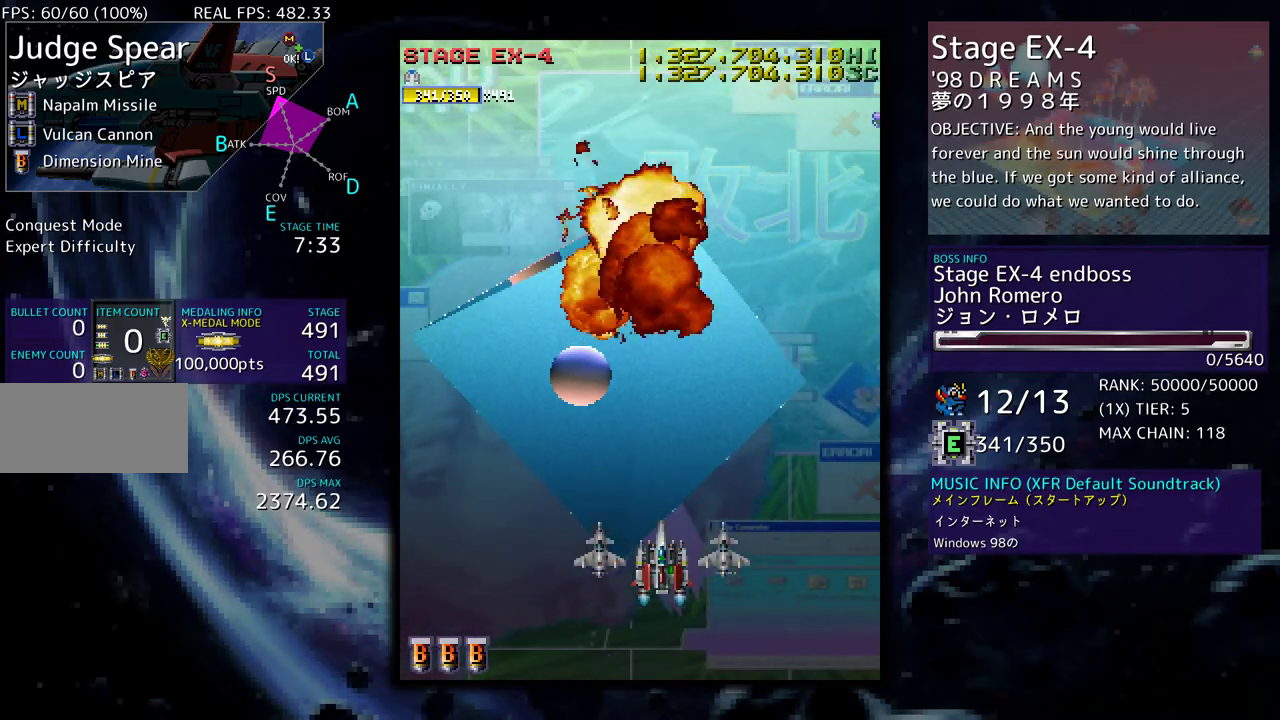
{"buttons": [], "events": []}
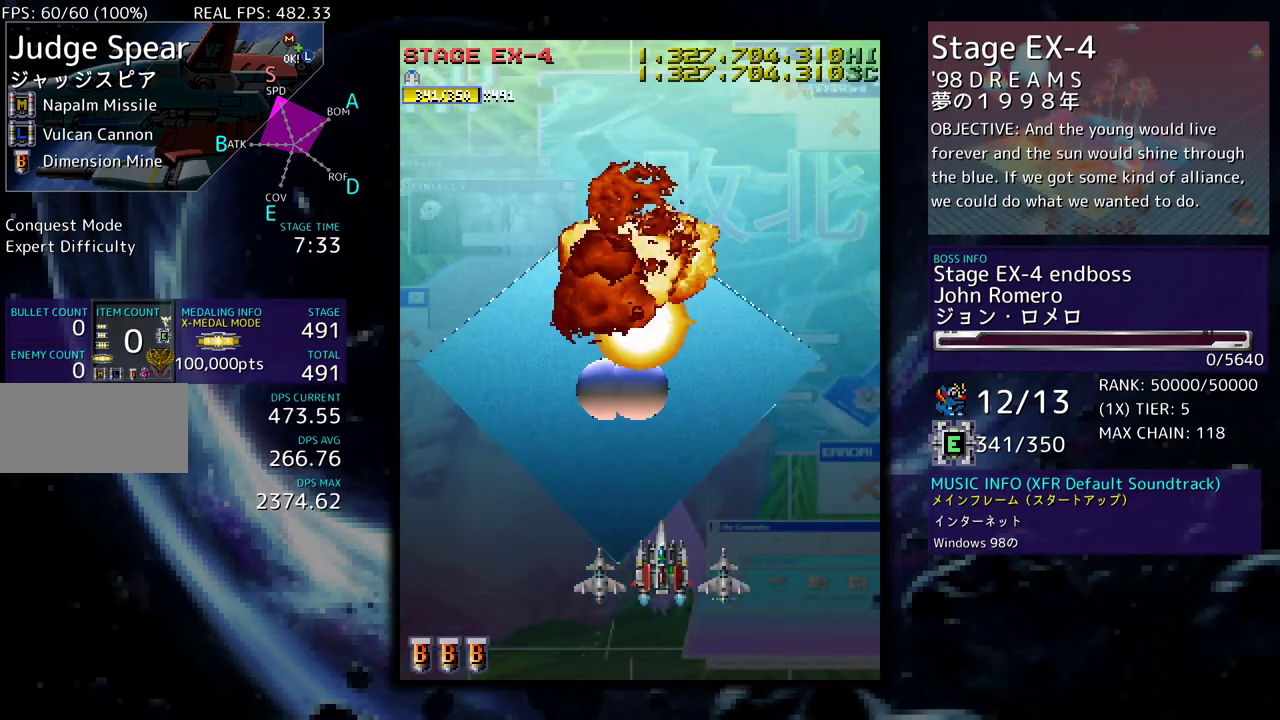
{"buttons": [], "events": []}
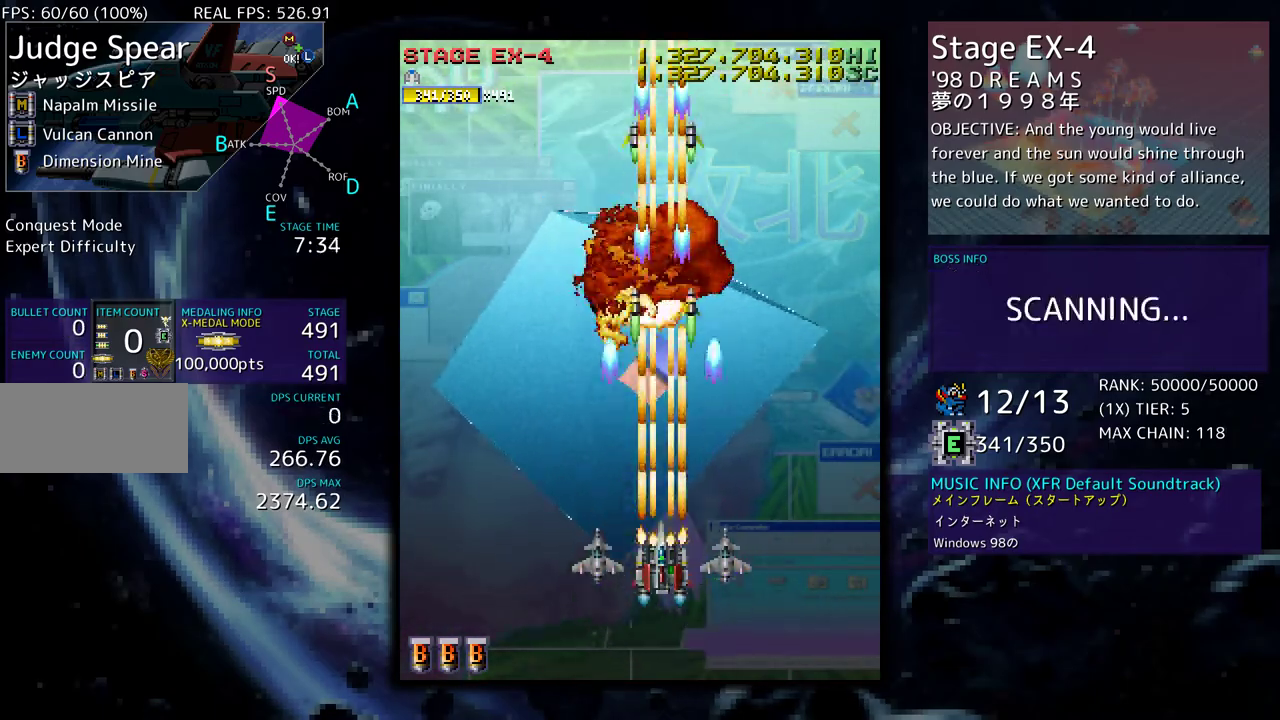
{"buttons": [], "events": []}
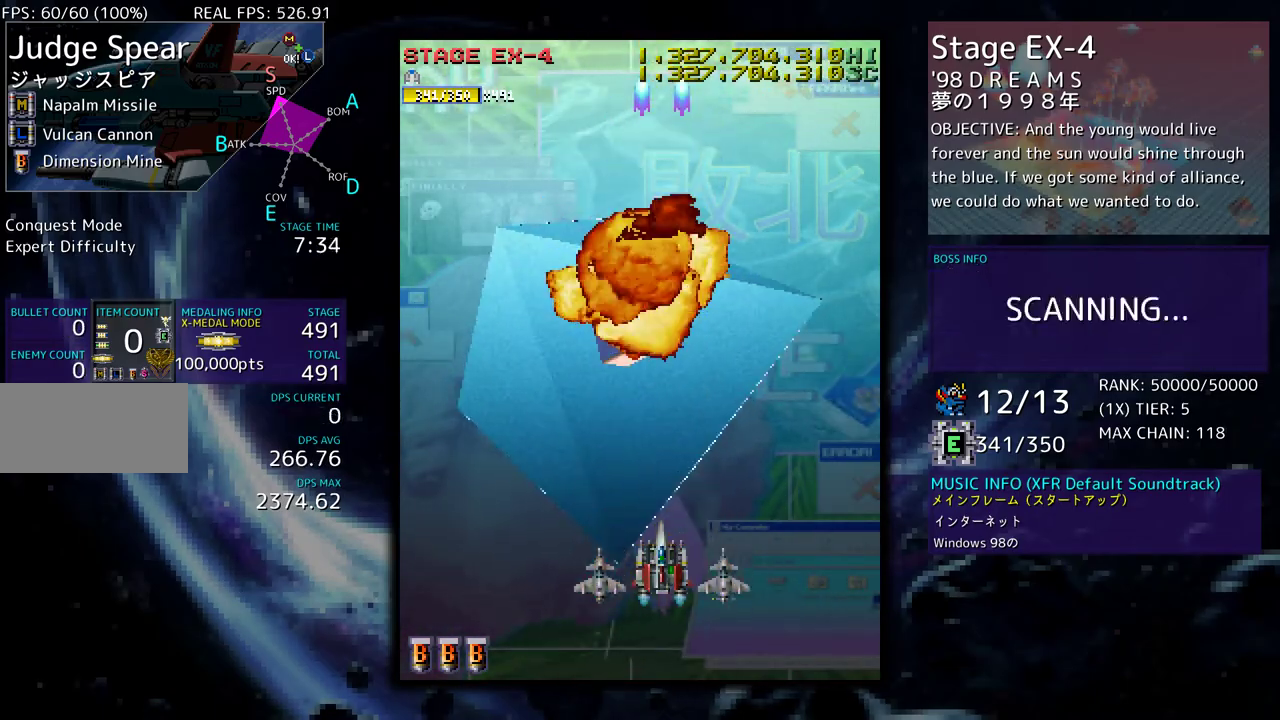
{"buttons": [], "events": []}
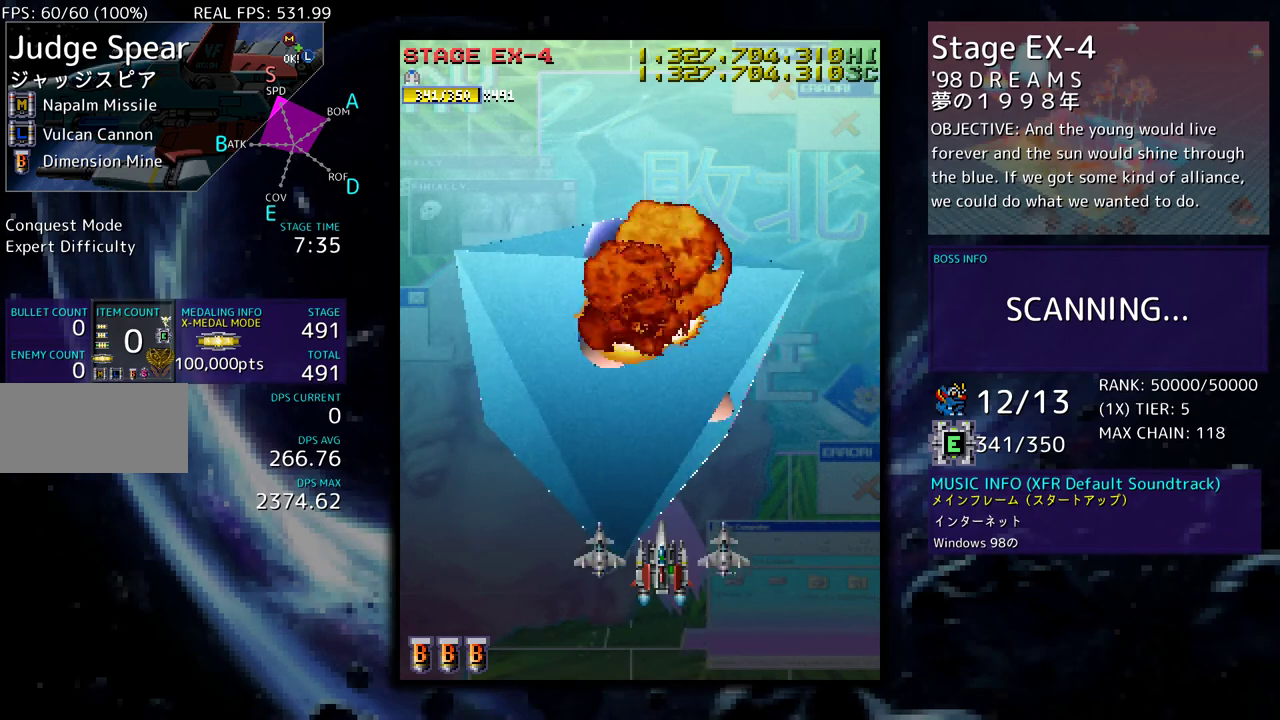
{"buttons": [], "events": []}
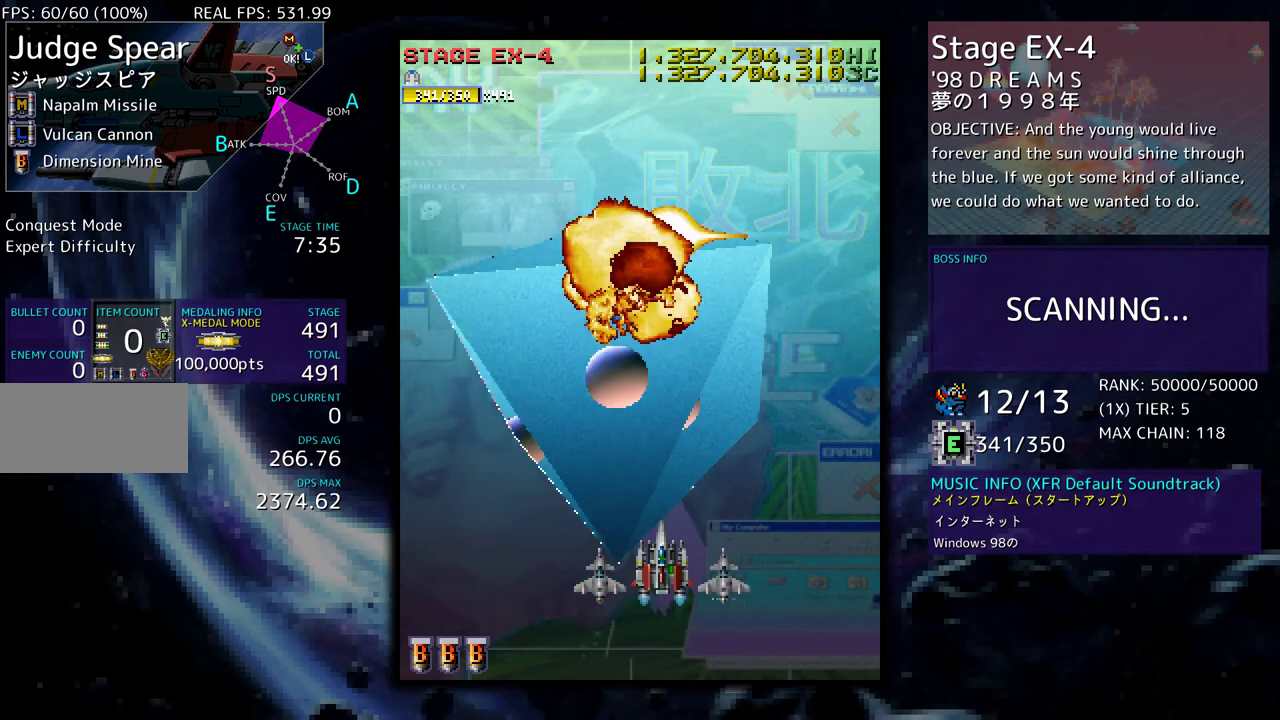
{"buttons": [], "events": []}